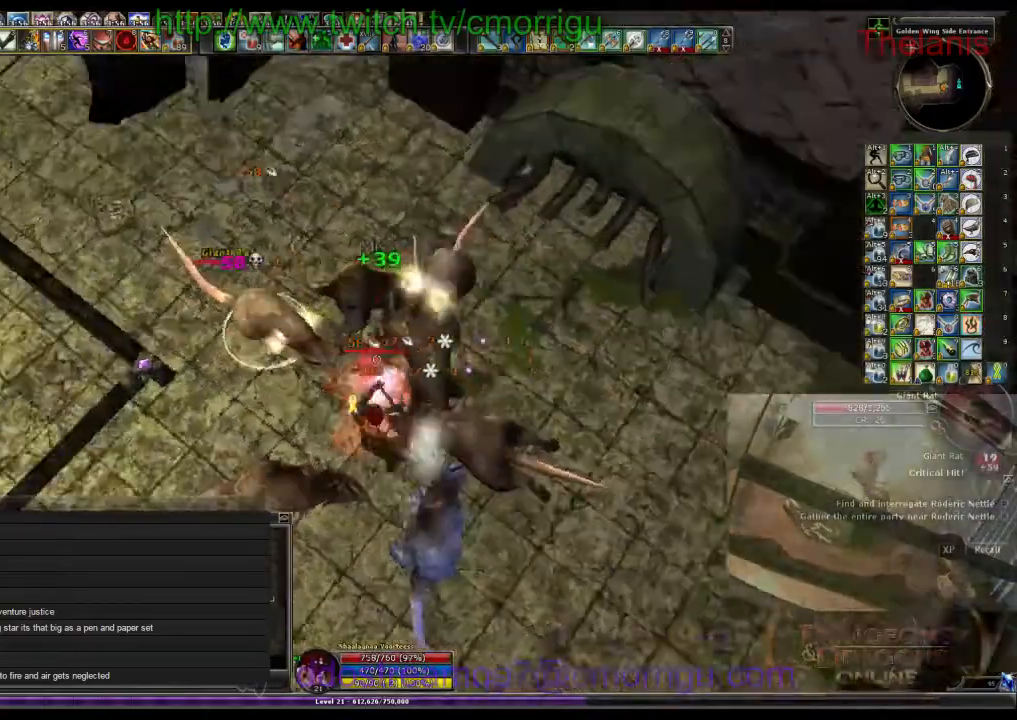
Gameplay with keyboard; each line is a JSON object with the keys held at the frame after it. "events" lists presses ("down") and releases ("up") of ".", "/", "0", "1", "2", "3", "4", "5", "6", "7", "8", "9", "a", "b", "backslash", "backspace", "c", "caps_lock", "comma", "ctrl_l", "ctrl_r", "d", "e", "equals", "escape", "f", "f1", "f10", "f11", "f12", "f2", "f3", "f4", "f5", "f6", "f7", "f8", "f9", "g", "h", "i", "j", "k", "l", "lbracket", "m", "minus", "n", "o", "p", "q", "quote", "r", "rbracket", "return", "s", "semicolon", "shift_l", "shift_r", "space", "t", "tab", "tilde", "u", "v", "w", "x", "y" and "z" between this image and that frame as [ms after this image, input, new state], when the widget could be followed in between. No other keys are recorded. Mouse input is not recorded.
{"keys": []}
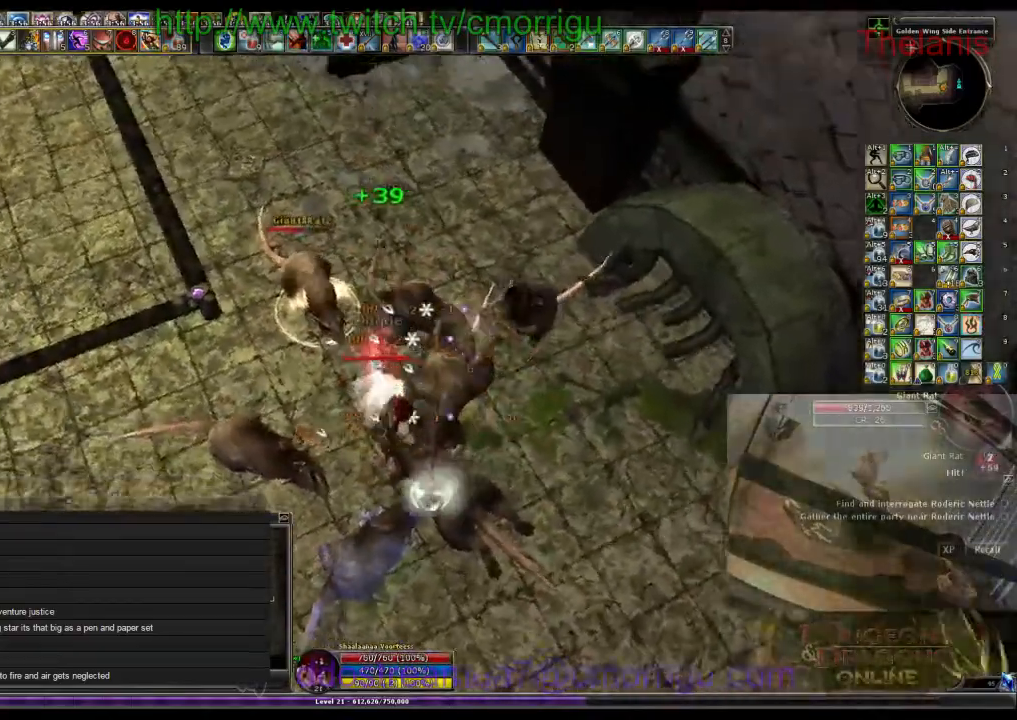
{"keys": [], "events": [[100, "2", "down"], [300, "2", "up"]]}
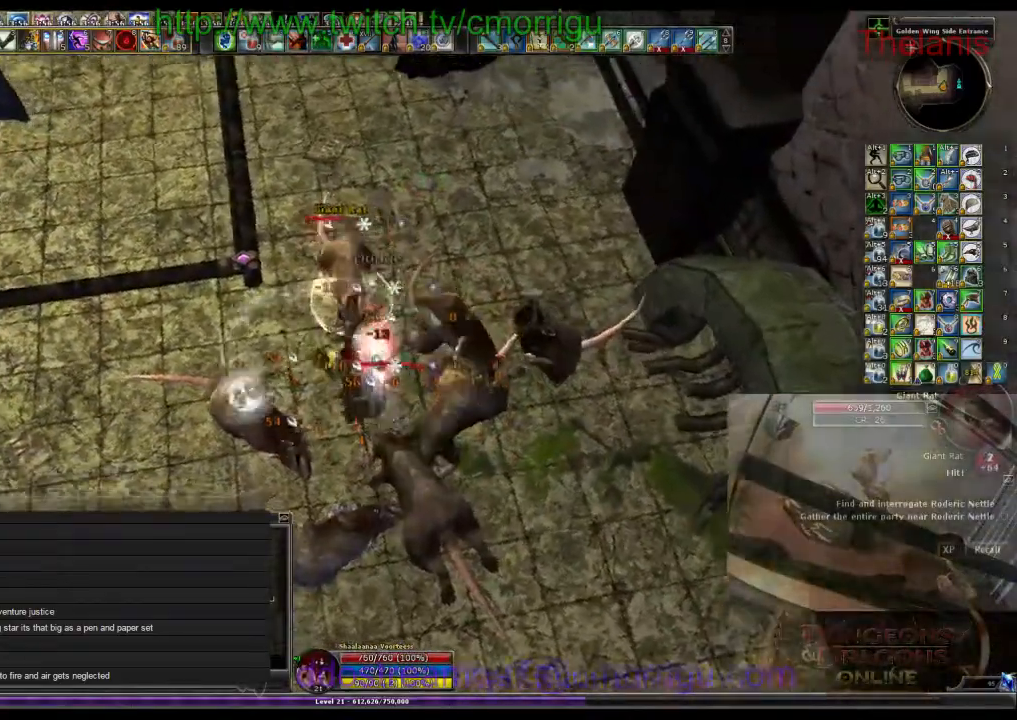
{"keys": [], "events": []}
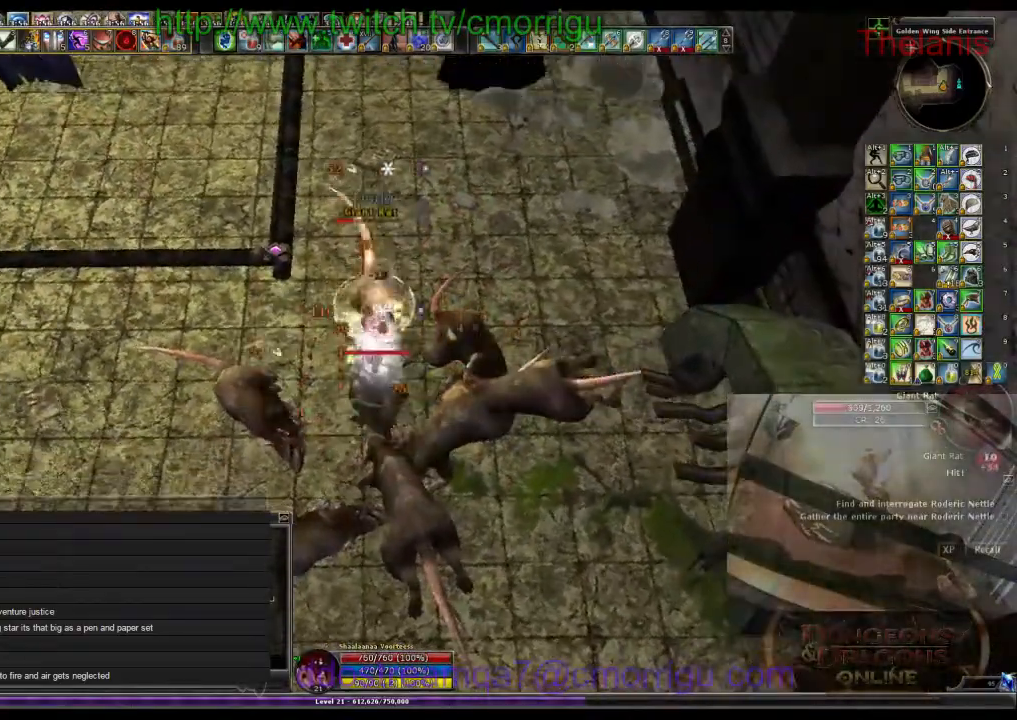
{"keys": [], "events": []}
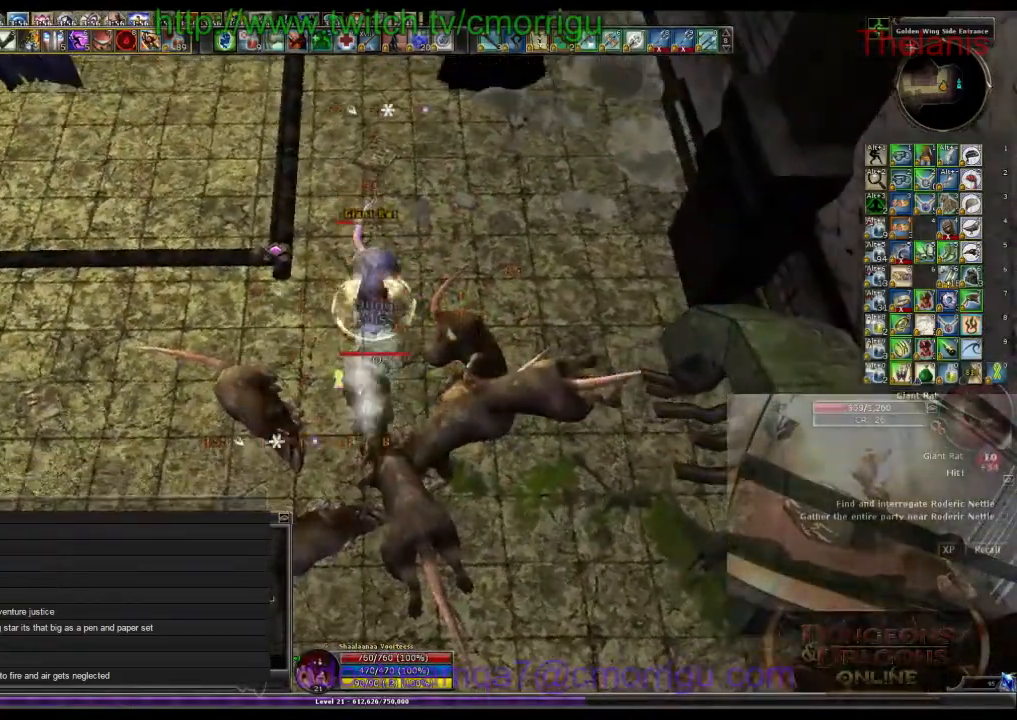
{"keys": [], "events": []}
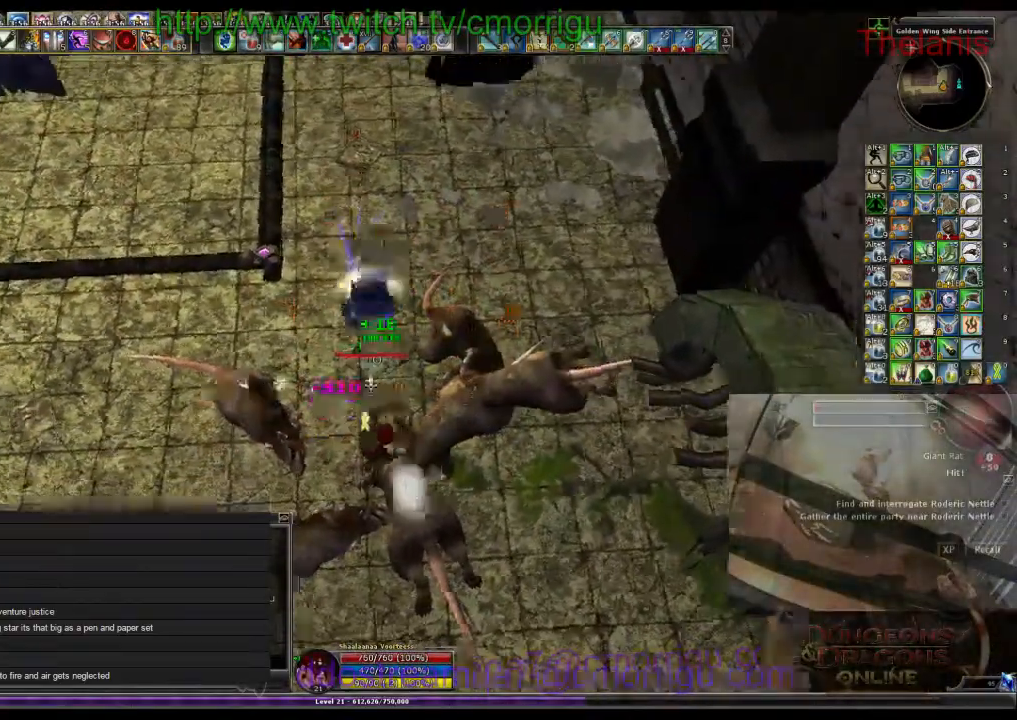
{"keys": []}
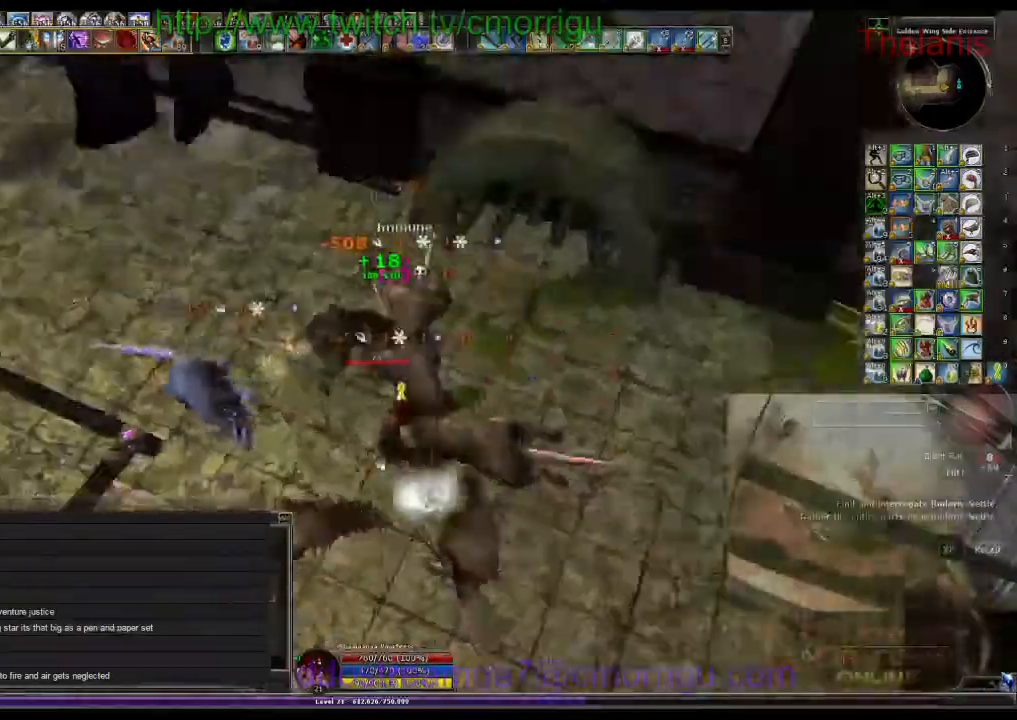
{"keys": ["a", "w"], "events": [[133, "a", "down"], [133, "w", "down"]]}
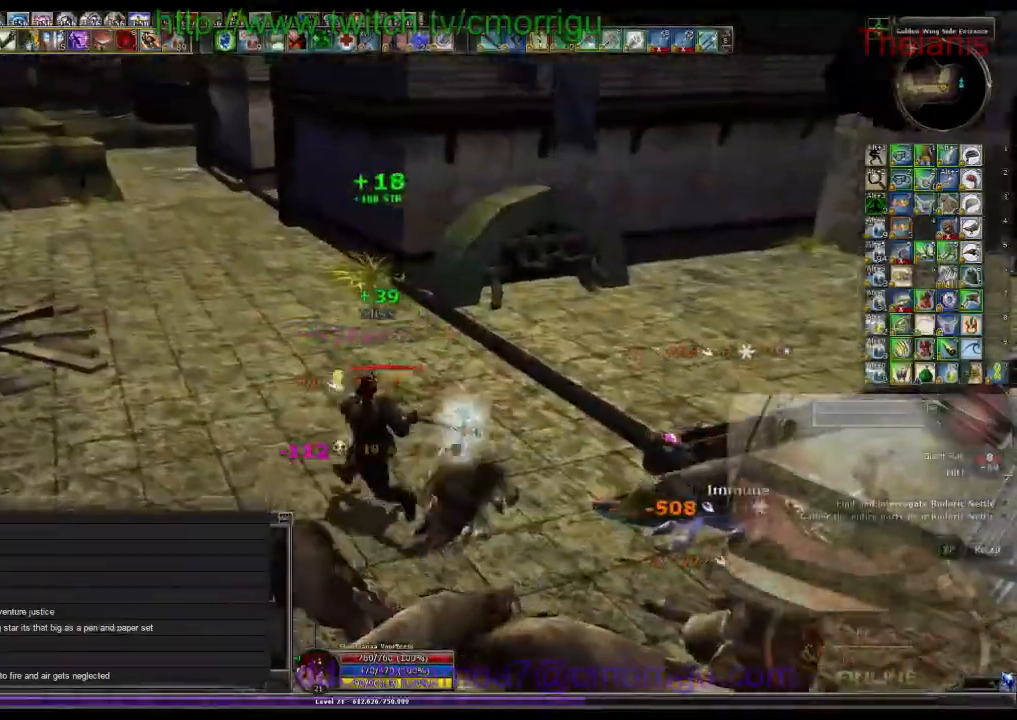
{"keys": ["w"], "events": [[200, "a", "up"]]}
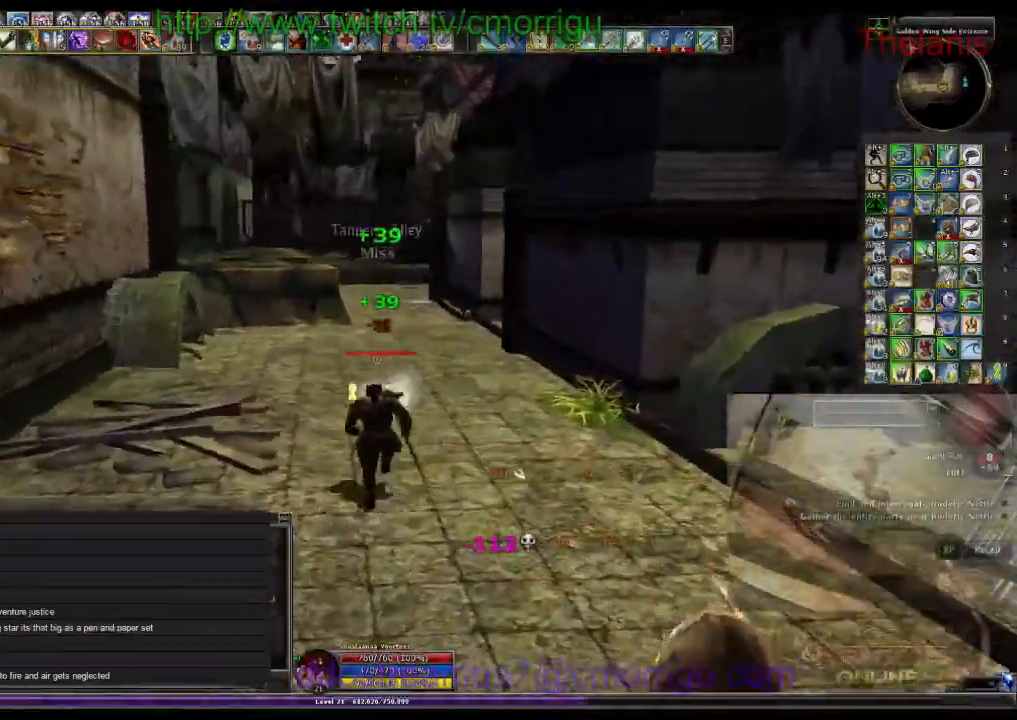
{"keys": ["w"], "events": []}
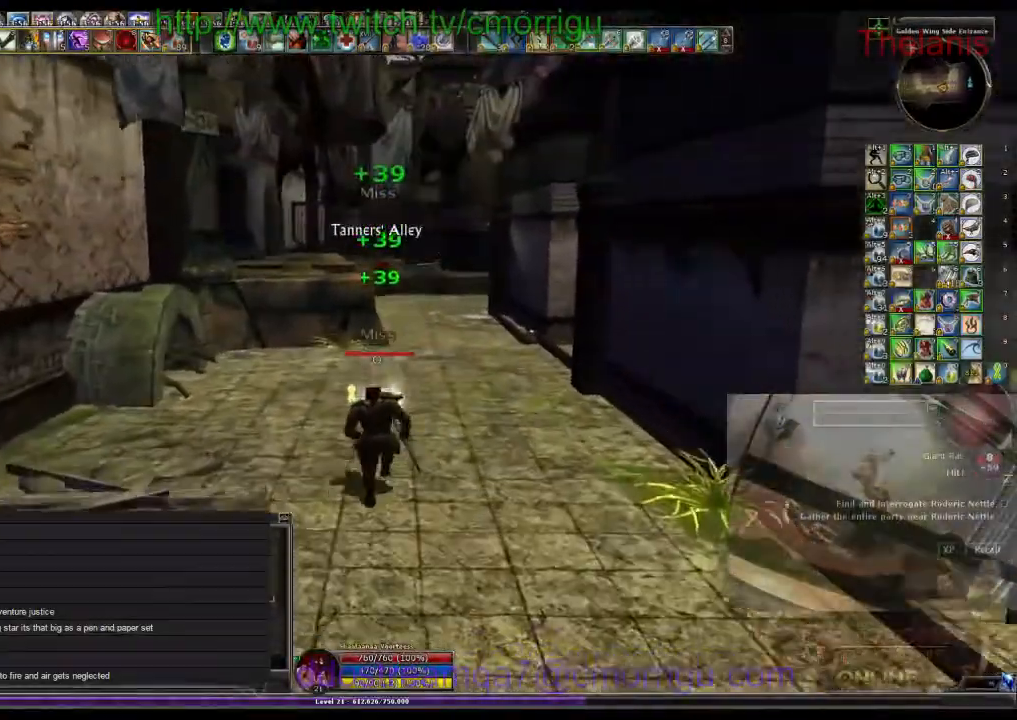
{"keys": ["w"], "events": []}
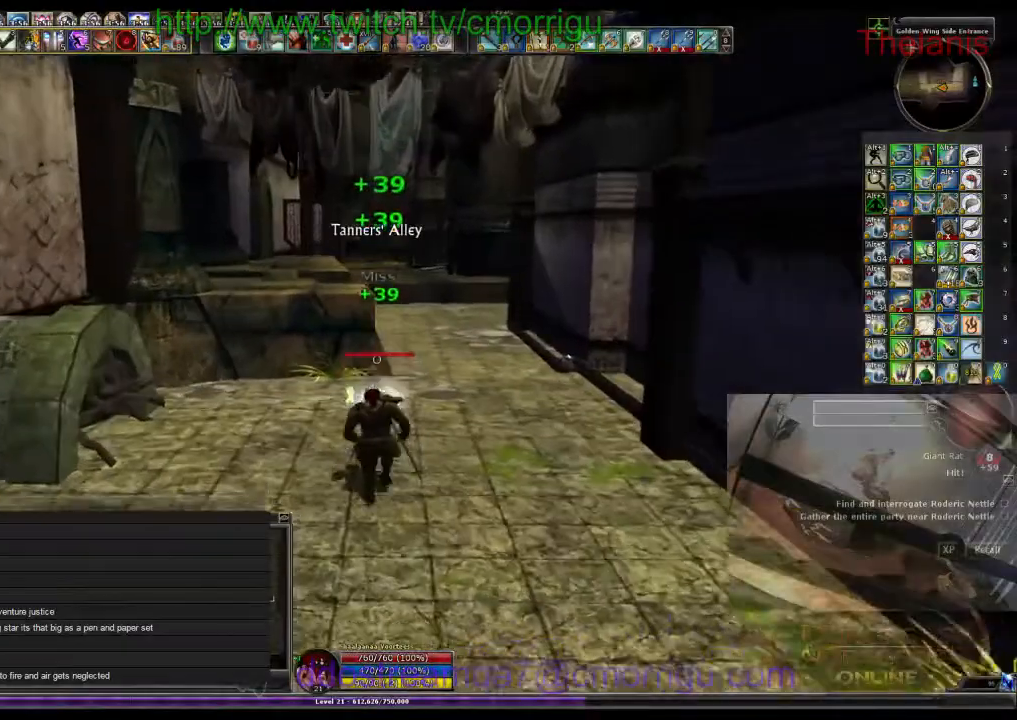
{"keys": ["space", "w"], "events": [[467, "space", "down"]]}
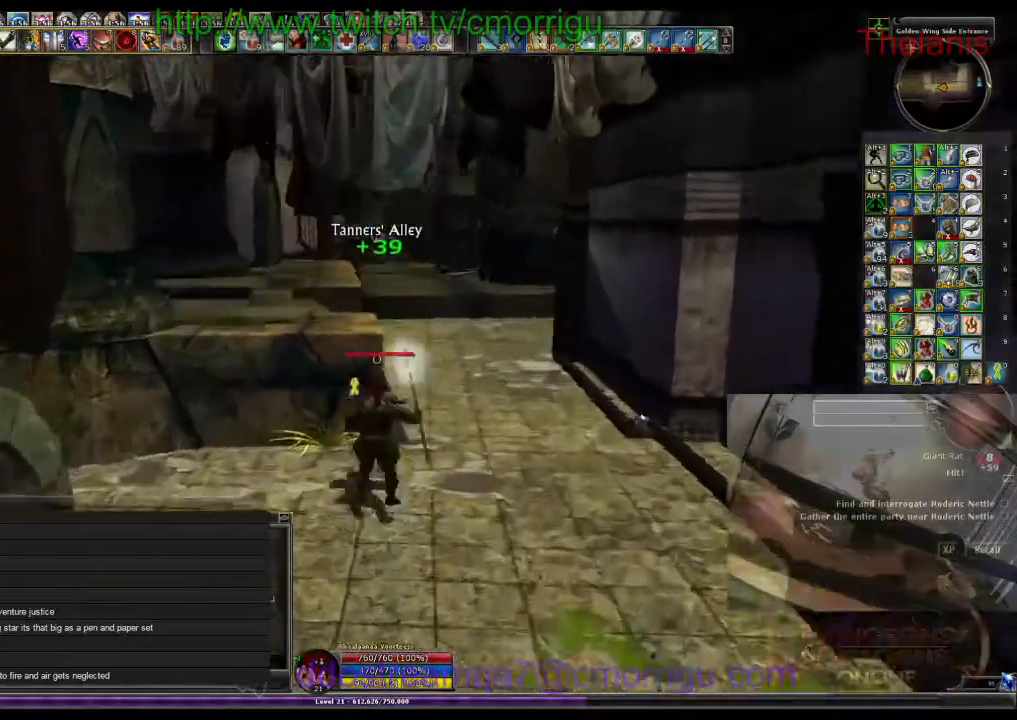
{"keys": ["w"], "events": [[100, "space", "up"]]}
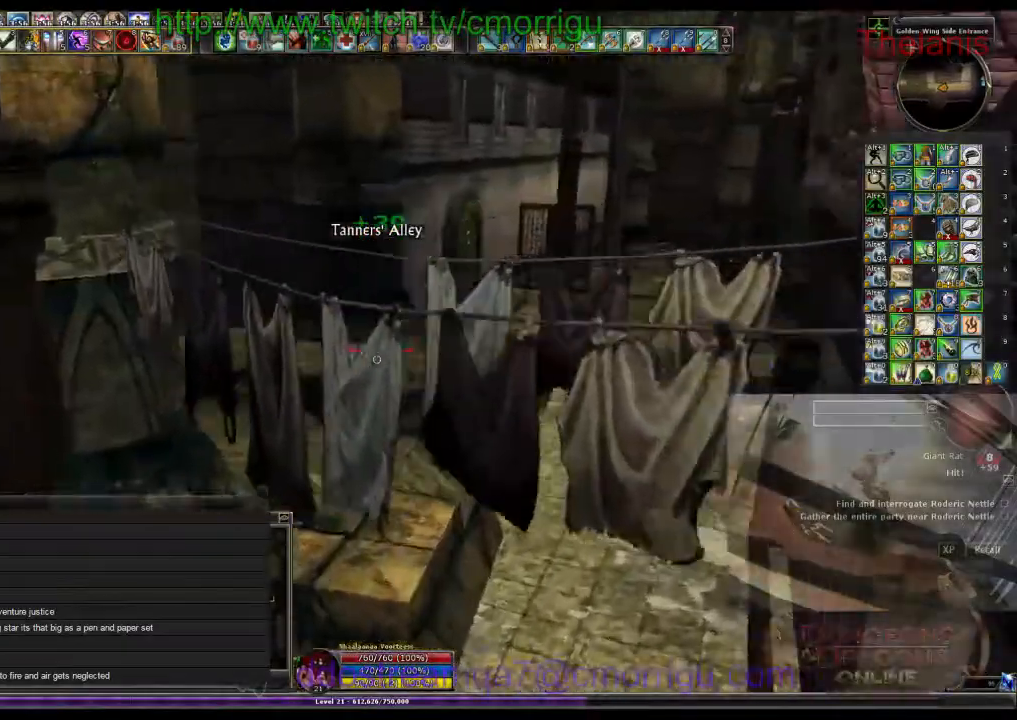
{"keys": ["w"], "events": [[200, "d", "down"], [367, "d", "up"]]}
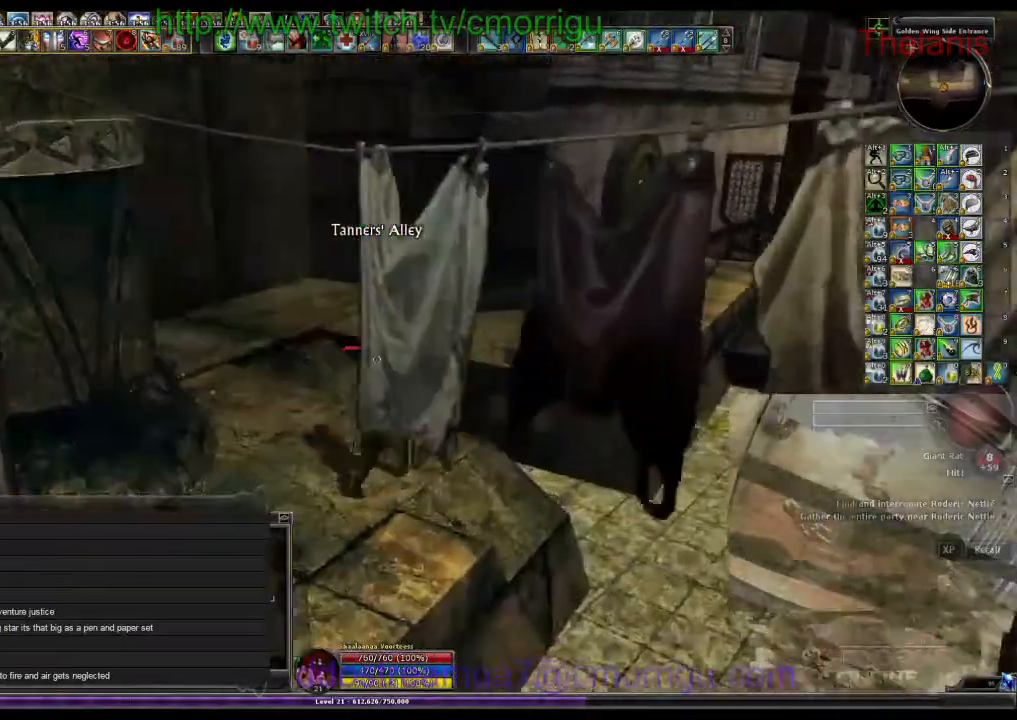
{"keys": ["w"], "events": [[33, "space", "down"], [200, "space", "up"]]}
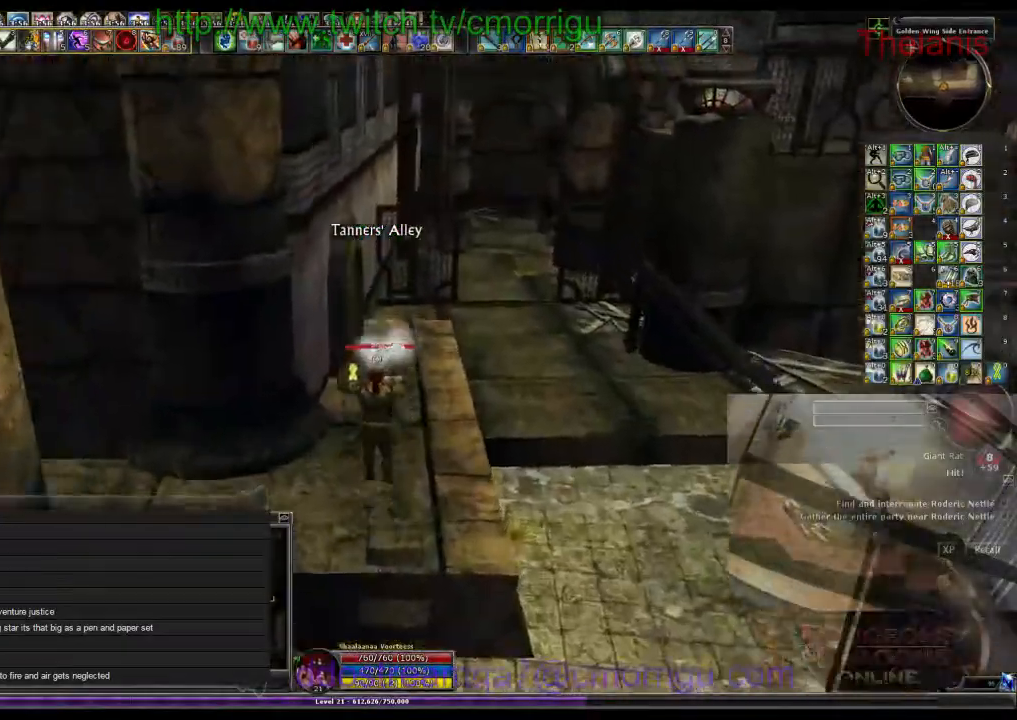
{"keys": ["w"], "events": []}
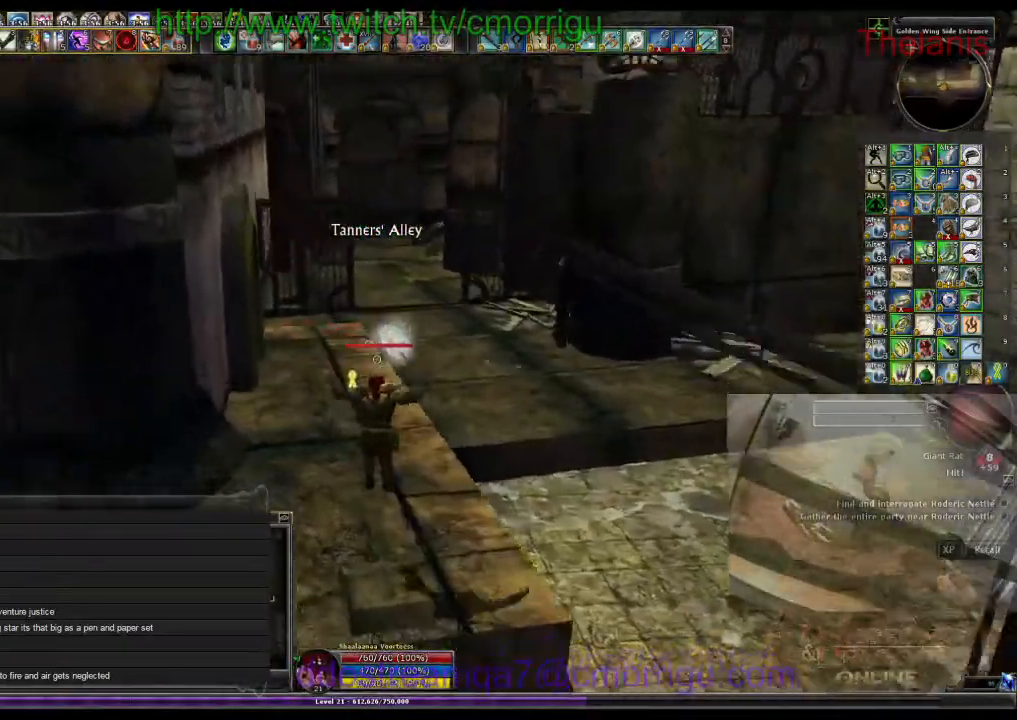
{"keys": ["w"], "events": []}
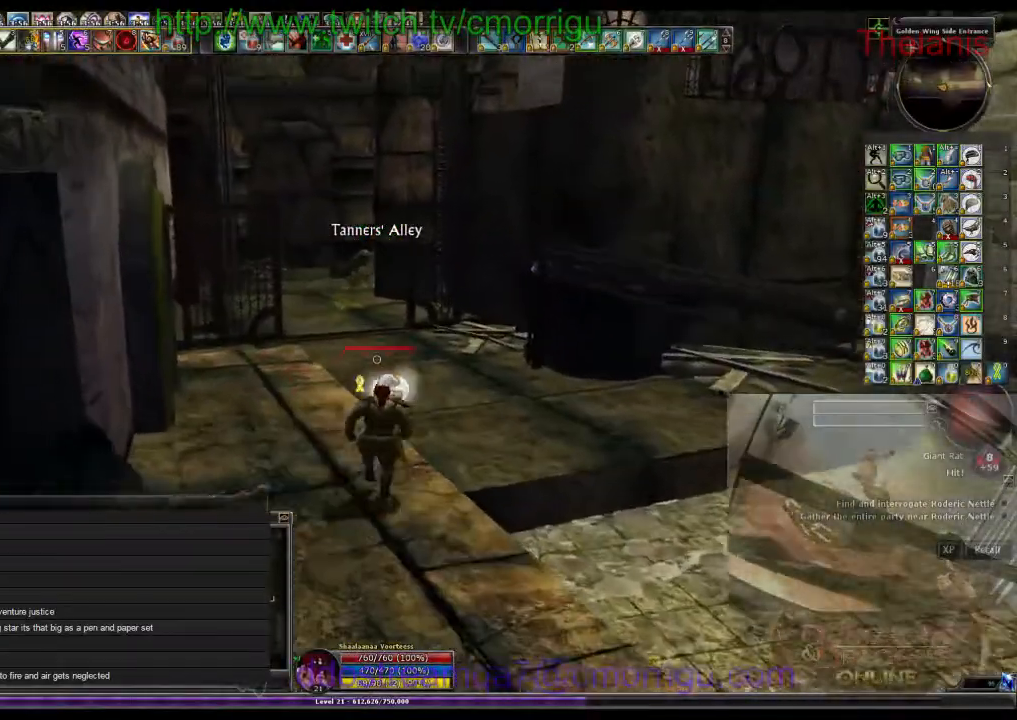
{"keys": ["w"], "events": []}
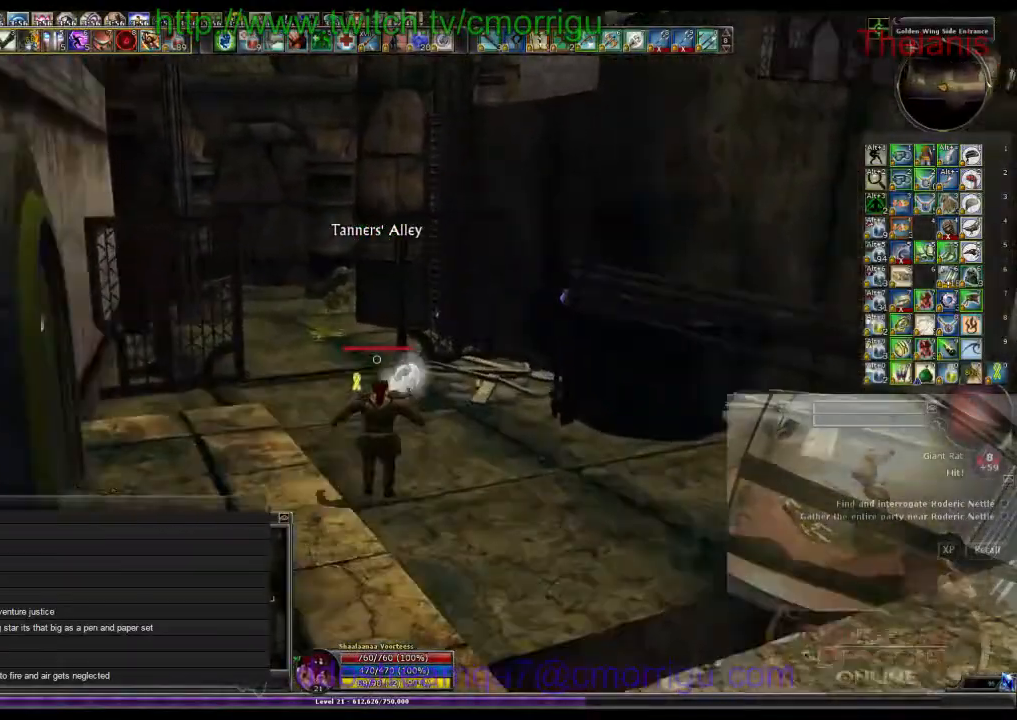
{"keys": ["w"], "events": []}
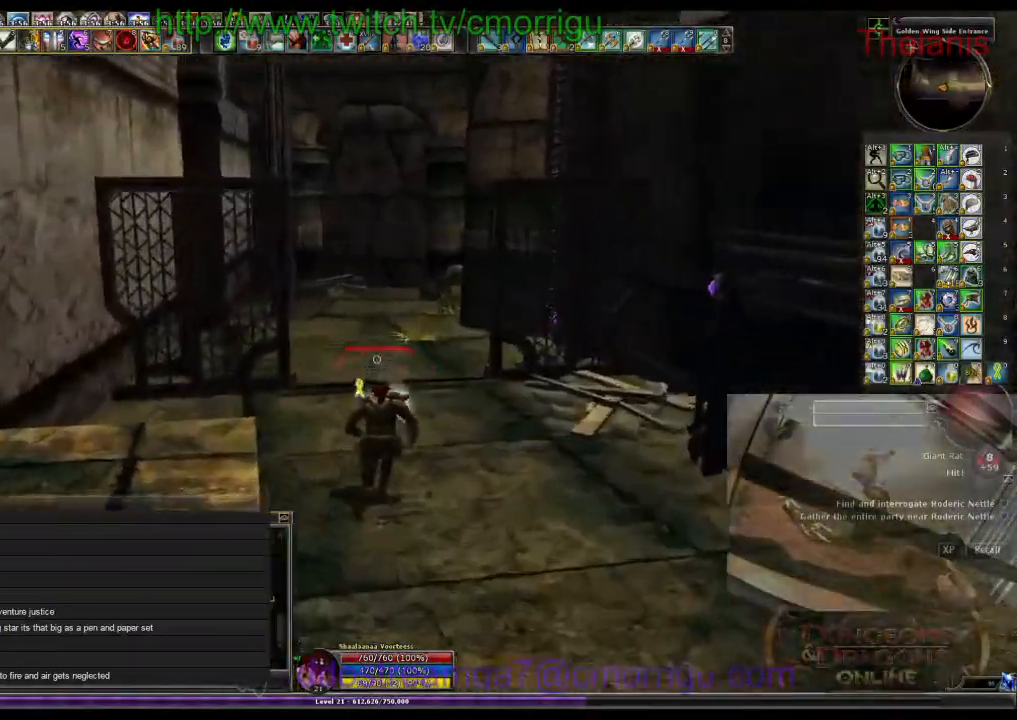
{"keys": ["a", "w"], "events": [[267, "a", "down"]]}
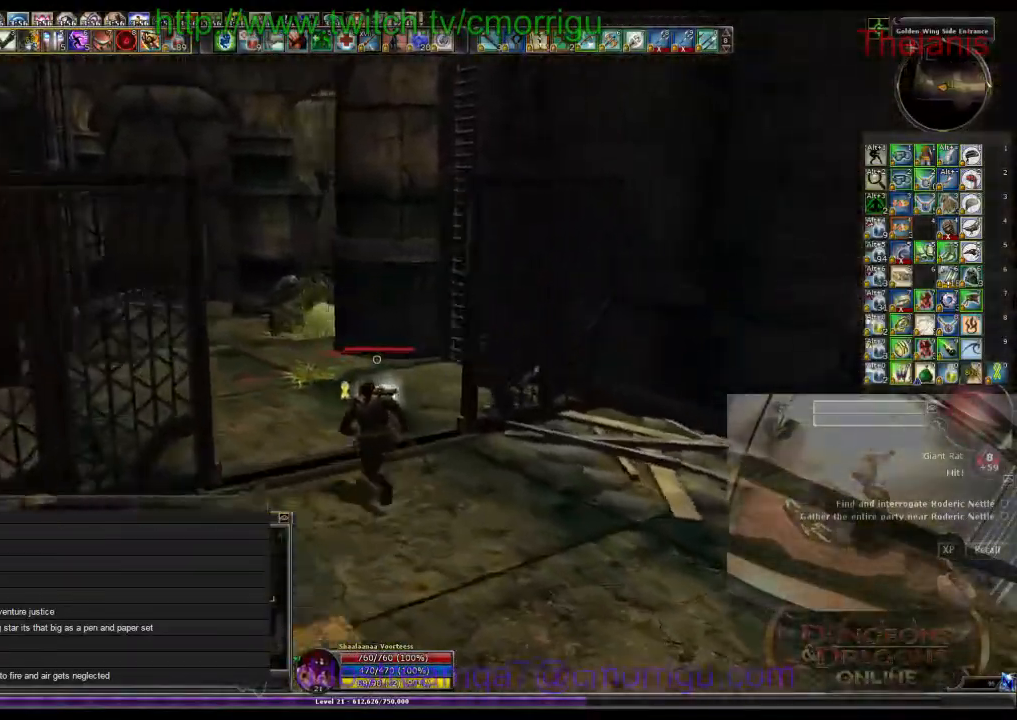
{"keys": ["space", "w"], "events": [[33, "a", "up"], [333, "space", "down"]]}
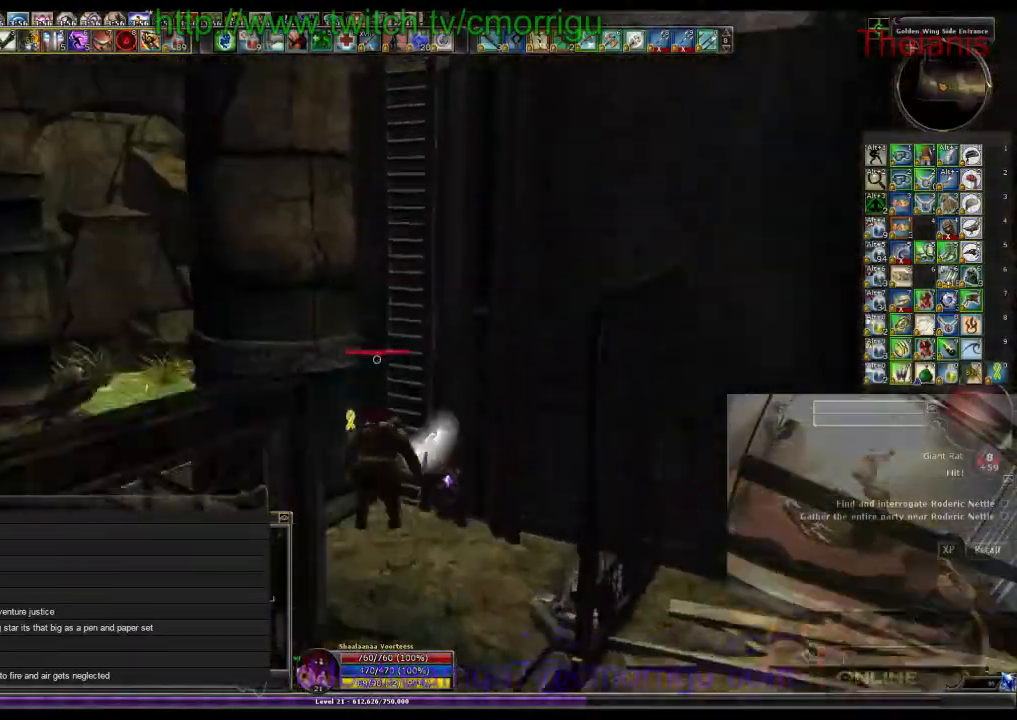
{"keys": ["w"], "events": [[100, "space", "up"]]}
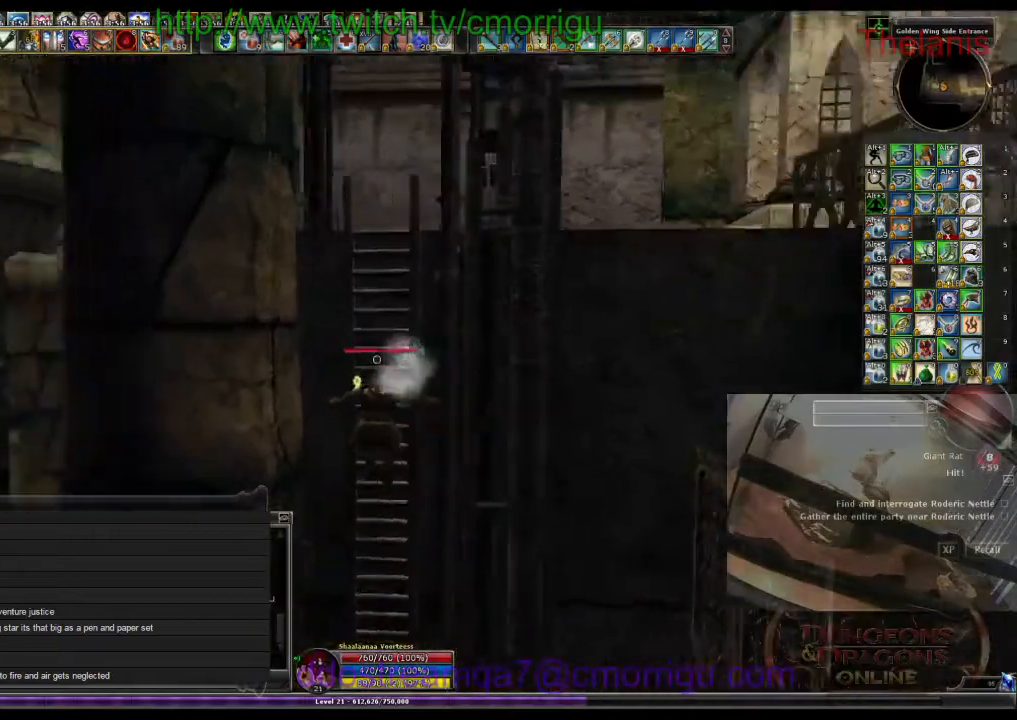
{"keys": ["w"], "events": []}
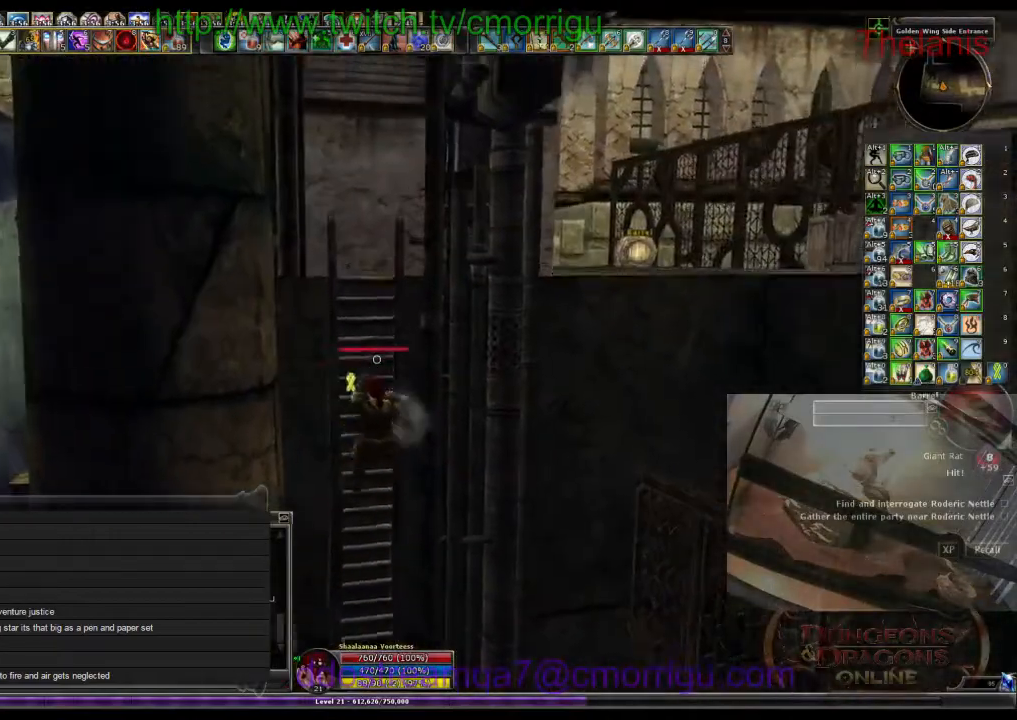
{"keys": ["w"], "events": []}
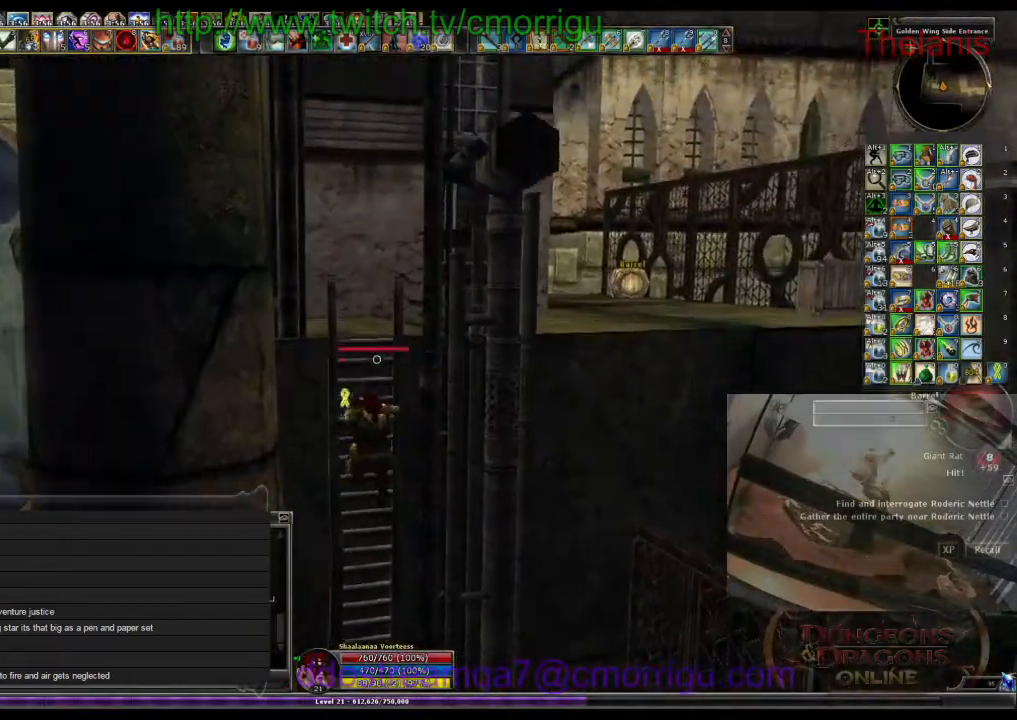
{"keys": ["w"], "events": []}
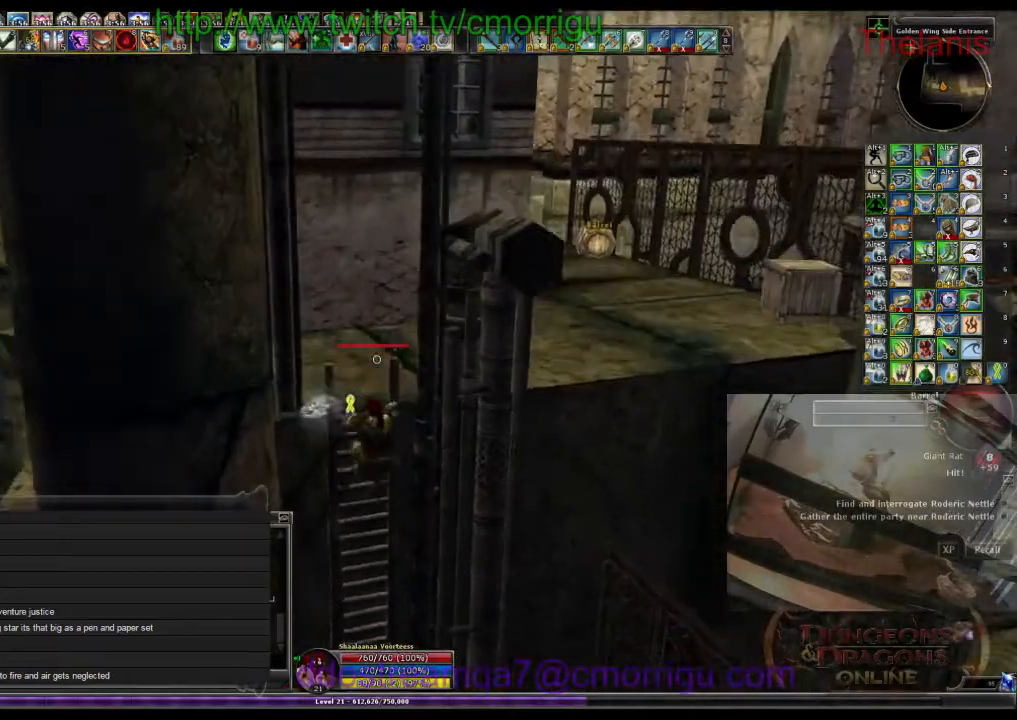
{"keys": ["w"], "events": []}
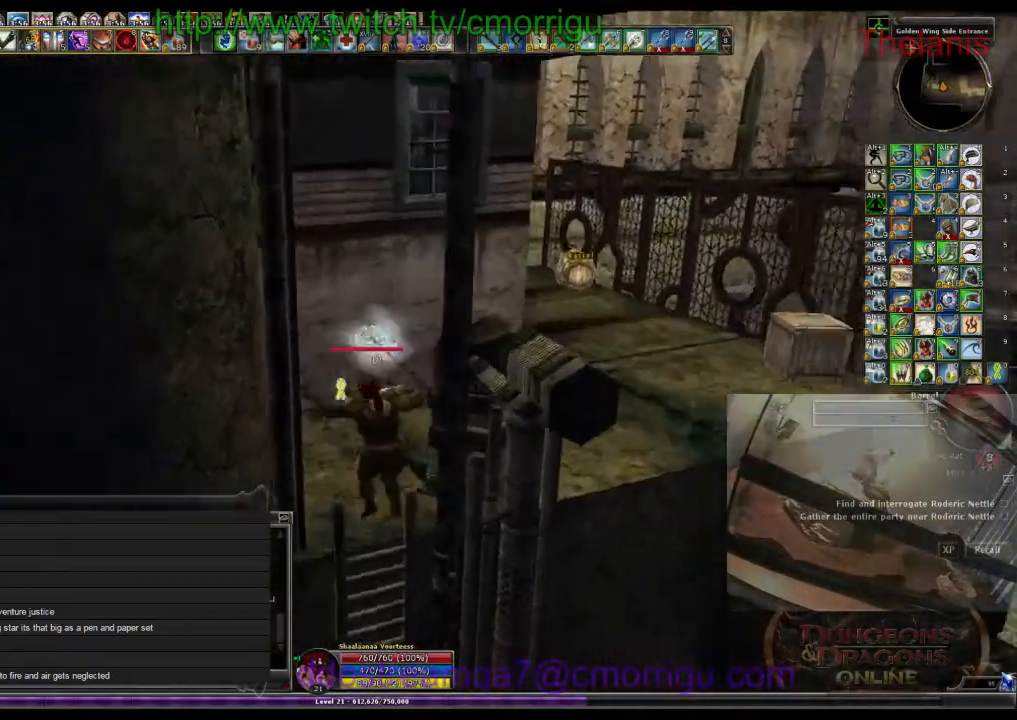
{"keys": ["w"], "events": []}
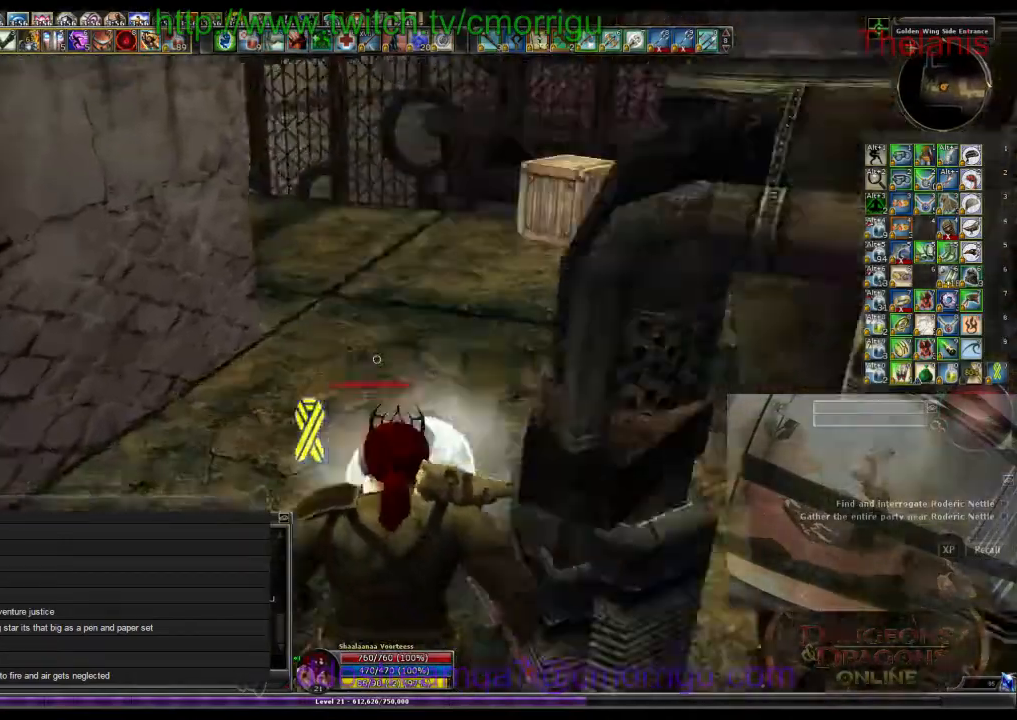
{"keys": ["d", "w"], "events": [[400, "d", "down"]]}